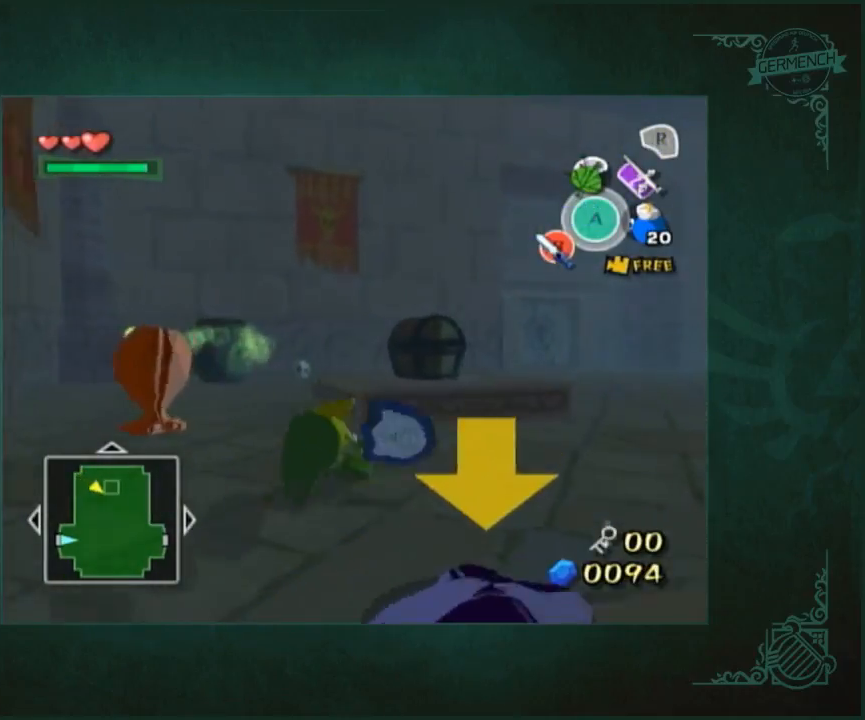
Gameplay with a controller; each line is a JSON object with the inputs held at the frame after it. "button_events" lists button changes between this image and that frame as [ms after this image, input, new state], when the widget could be followed in between (sticks are given only as held states). Not read: L3 R3.
{"buttons": [], "left_stick": "up-left", "right_stick": "right", "button_events": []}
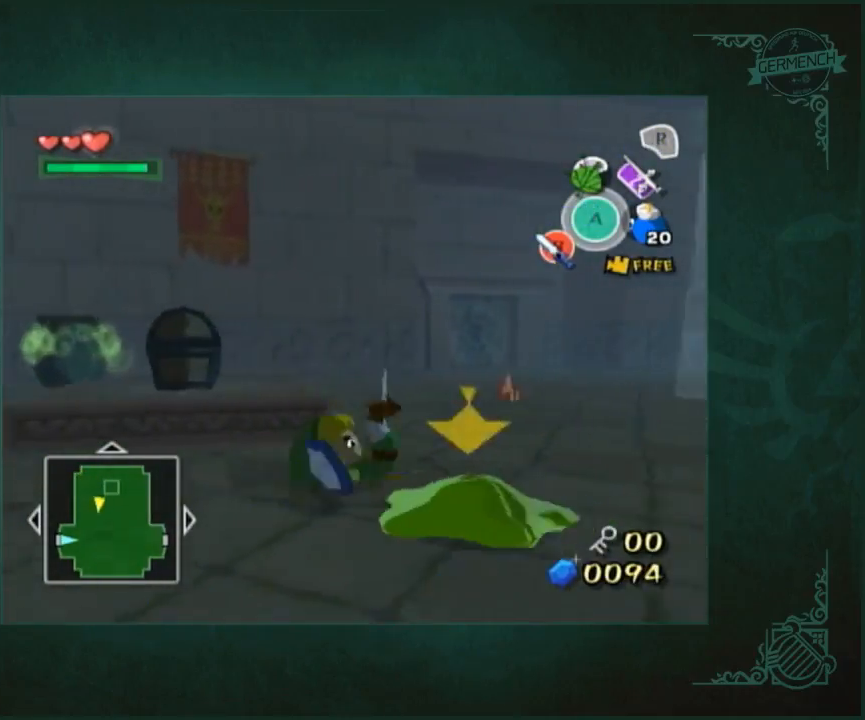
{"buttons": [], "left_stick": "up-left", "right_stick": "center", "button_events": []}
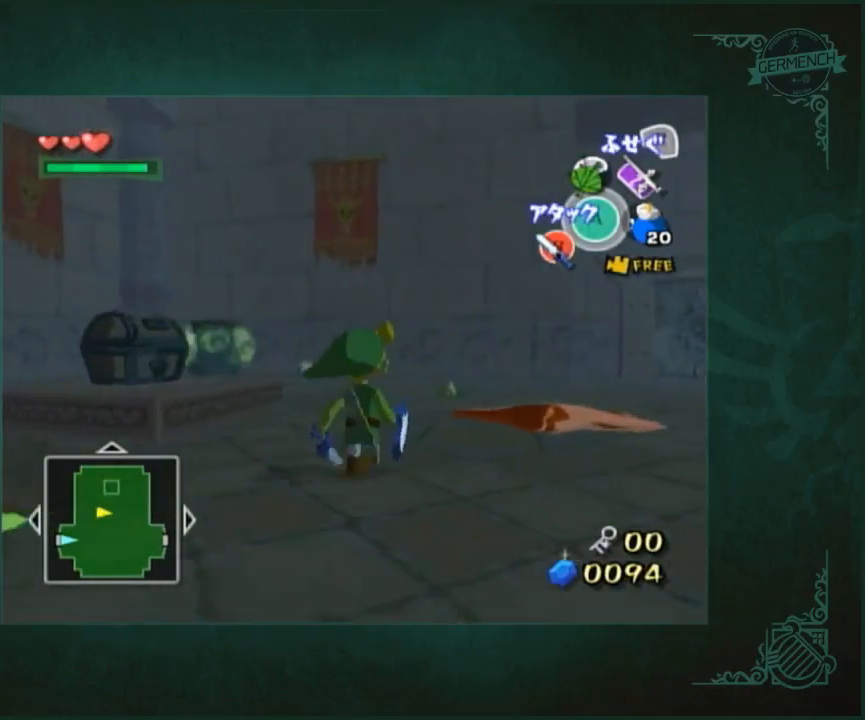
{"buttons": [], "left_stick": "up", "right_stick": "center", "button_events": []}
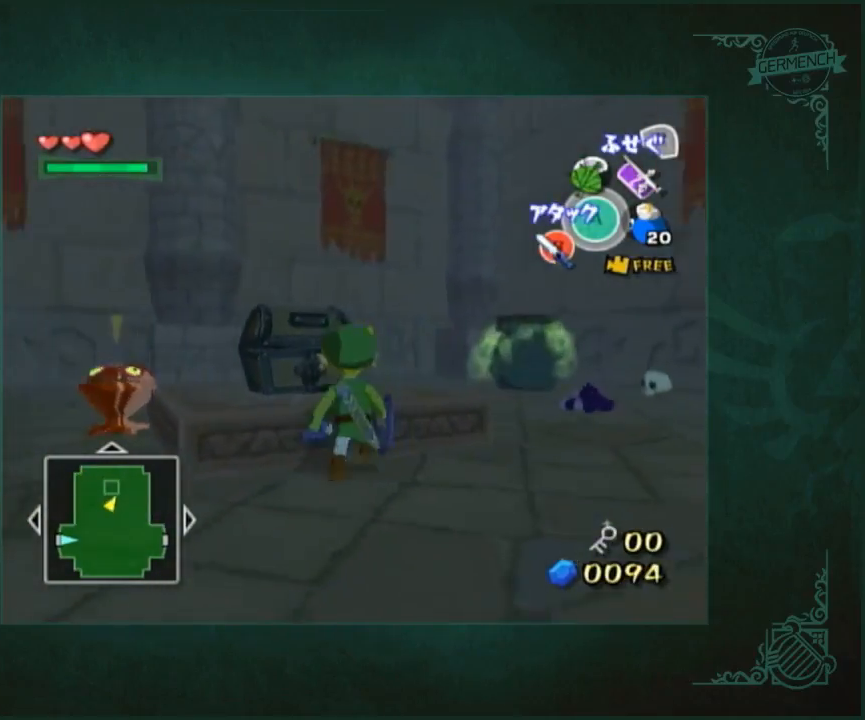
{"buttons": [], "left_stick": "up-left", "right_stick": "center", "button_events": []}
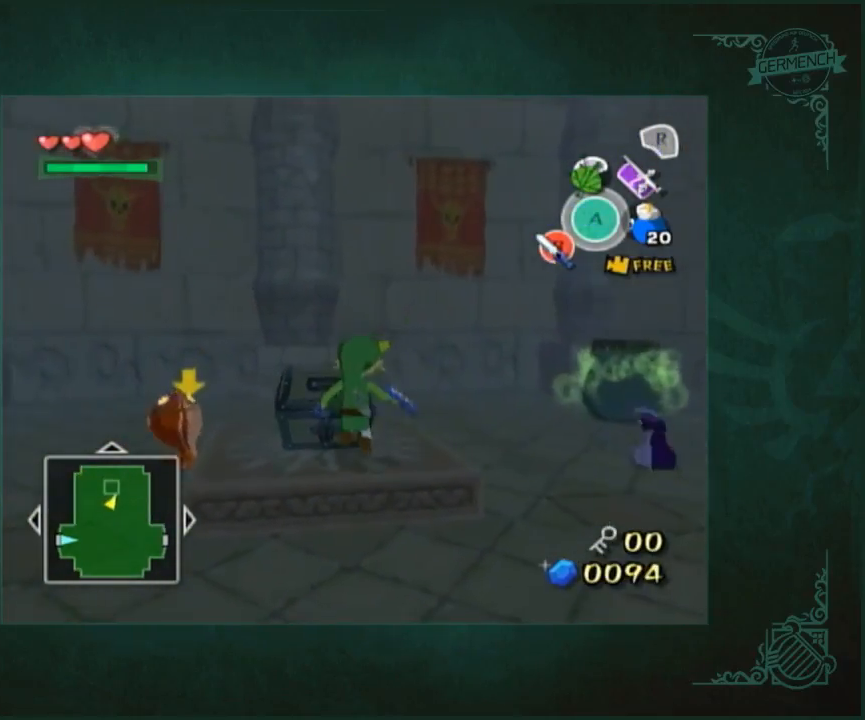
{"buttons": [], "left_stick": "center", "right_stick": "center", "button_events": []}
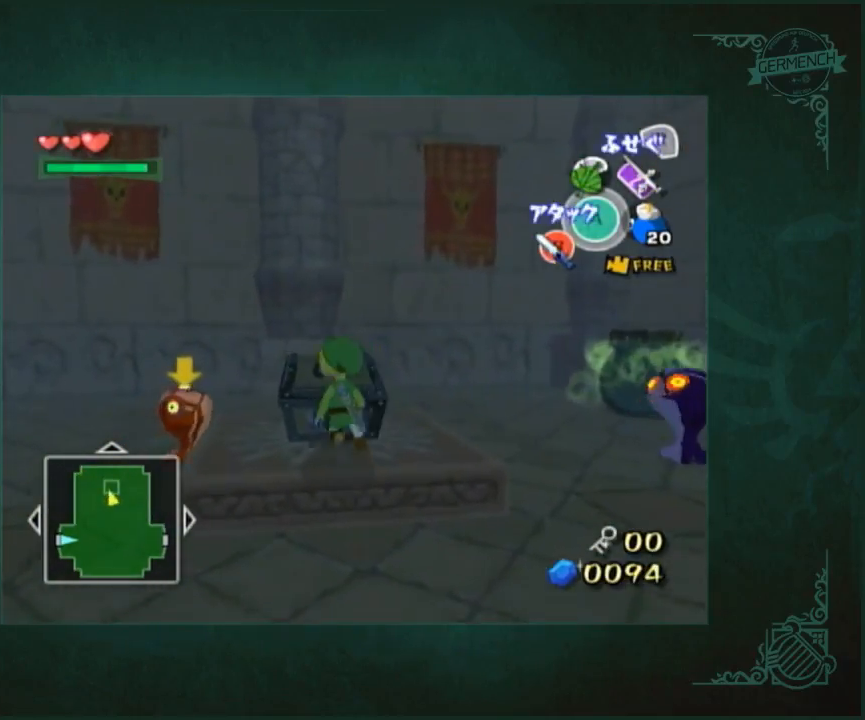
{"buttons": [], "left_stick": "center", "right_stick": "down-left", "button_events": []}
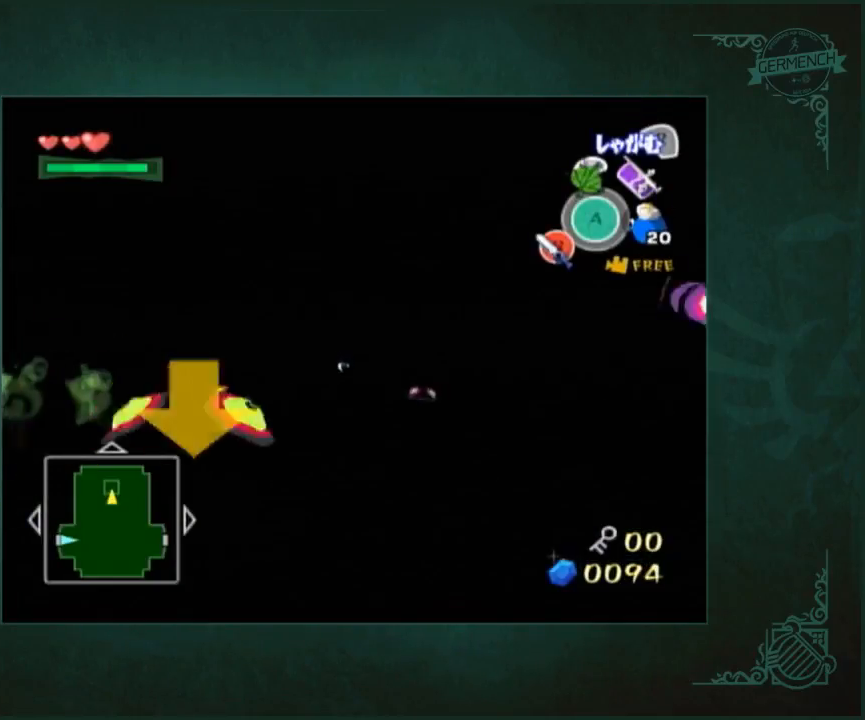
{"buttons": [], "left_stick": "up-right", "right_stick": "center", "button_events": []}
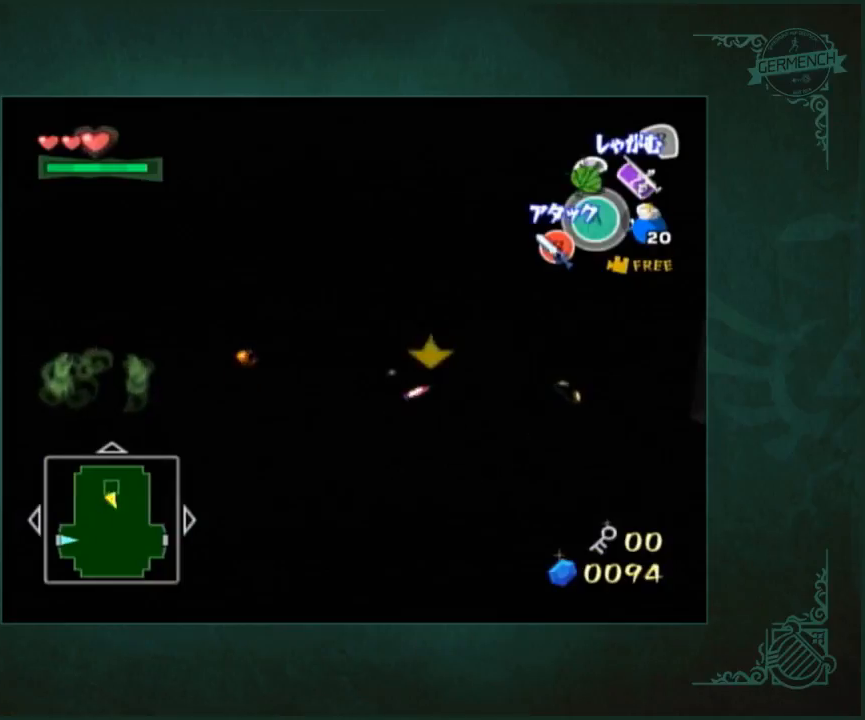
{"buttons": [], "left_stick": "up", "right_stick": "left", "button_events": []}
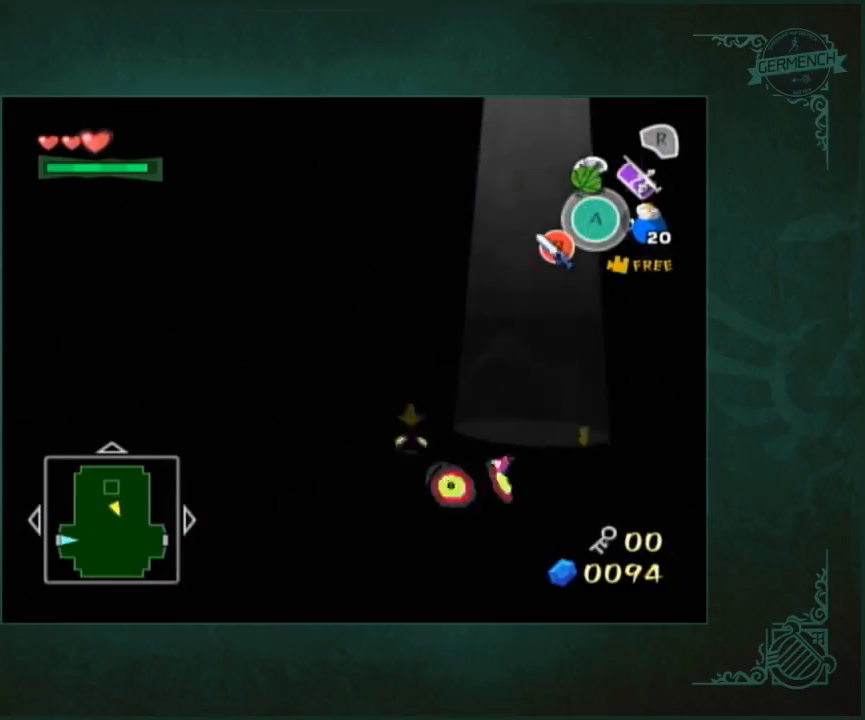
{"buttons": [], "left_stick": "up", "right_stick": "right", "button_events": []}
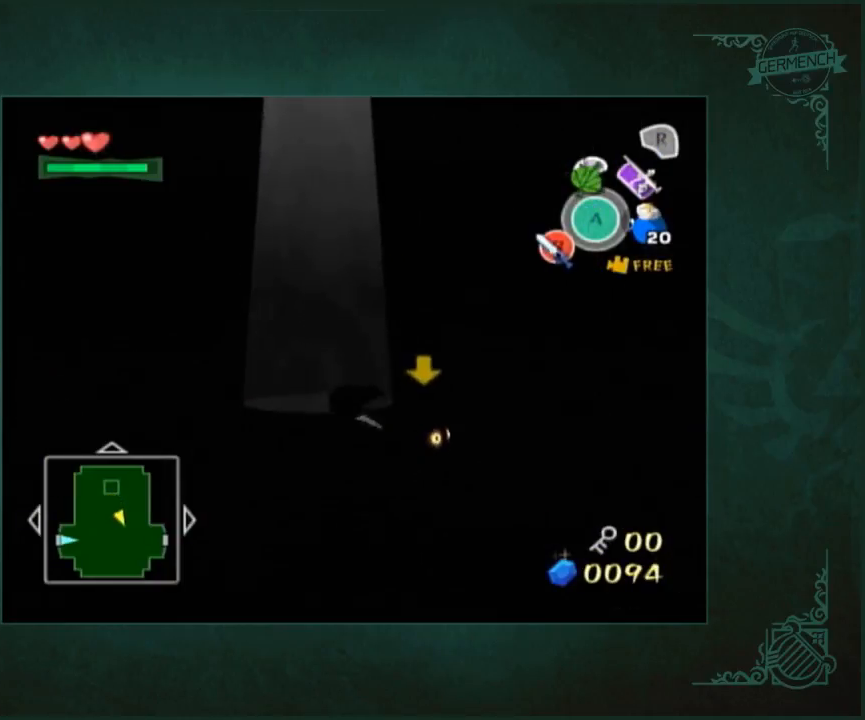
{"buttons": [], "left_stick": "up", "right_stick": "center", "button_events": []}
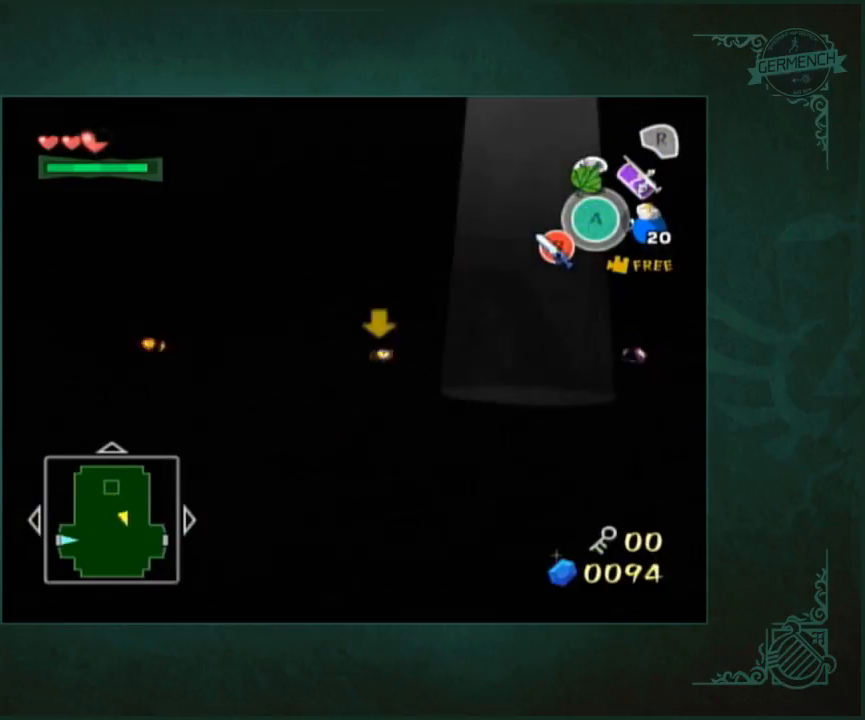
{"buttons": [], "left_stick": "up-left", "right_stick": "center", "button_events": []}
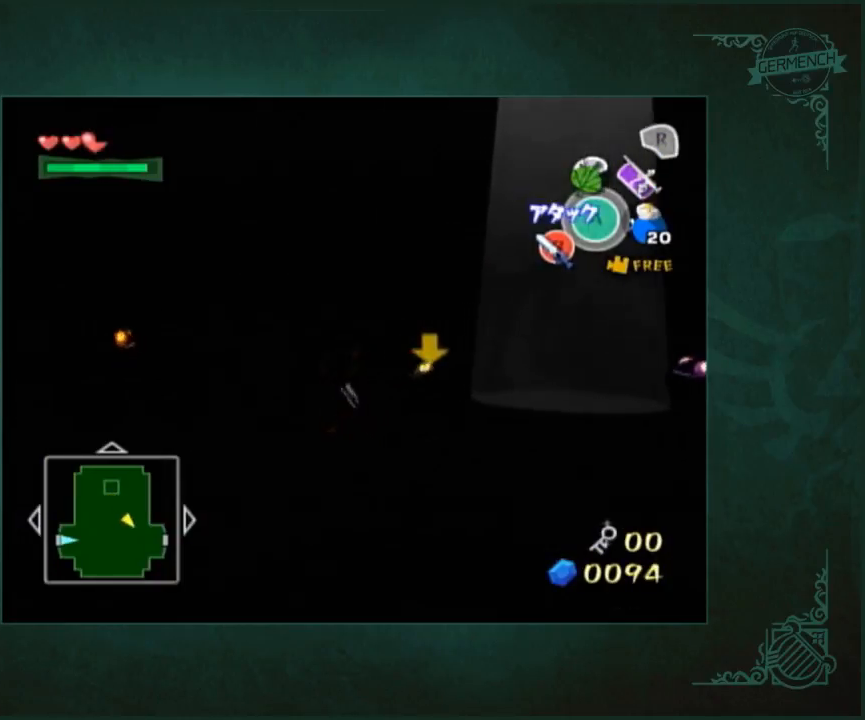
{"buttons": [], "left_stick": "up-left", "right_stick": "center", "button_events": []}
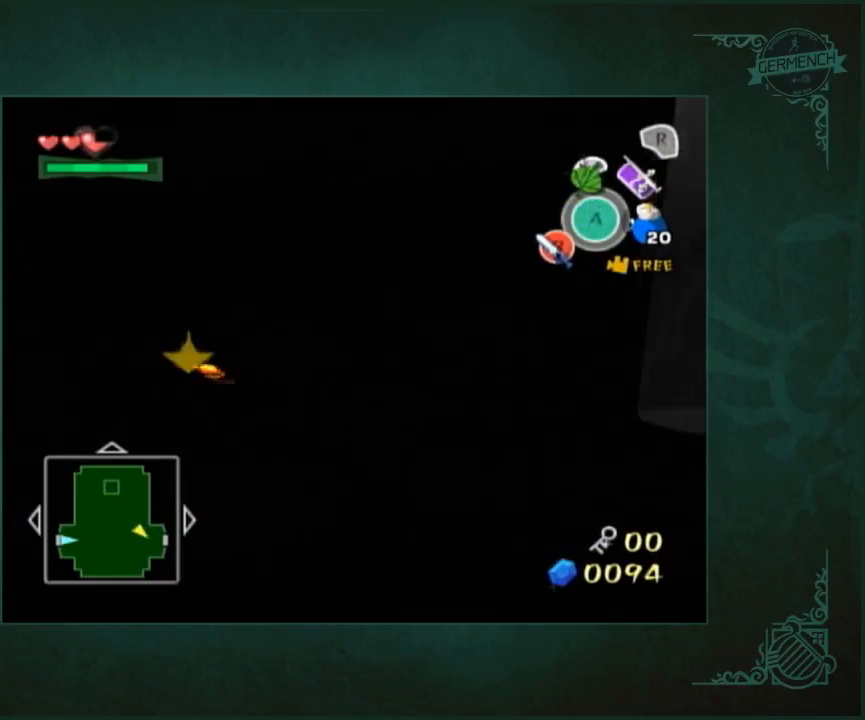
{"buttons": [], "left_stick": "center", "right_stick": "center", "button_events": []}
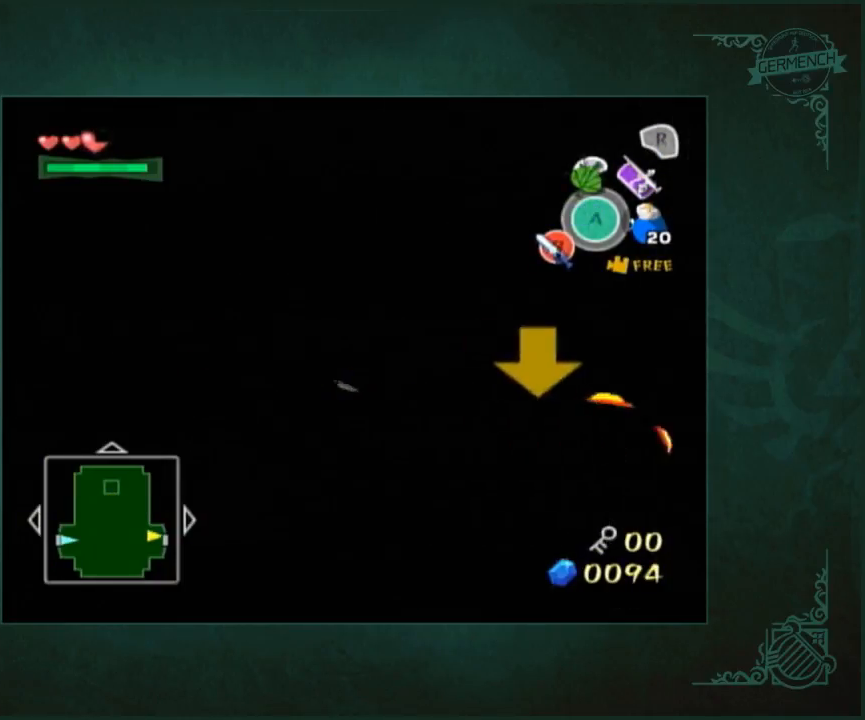
{"buttons": [], "left_stick": "center", "right_stick": "center", "button_events": []}
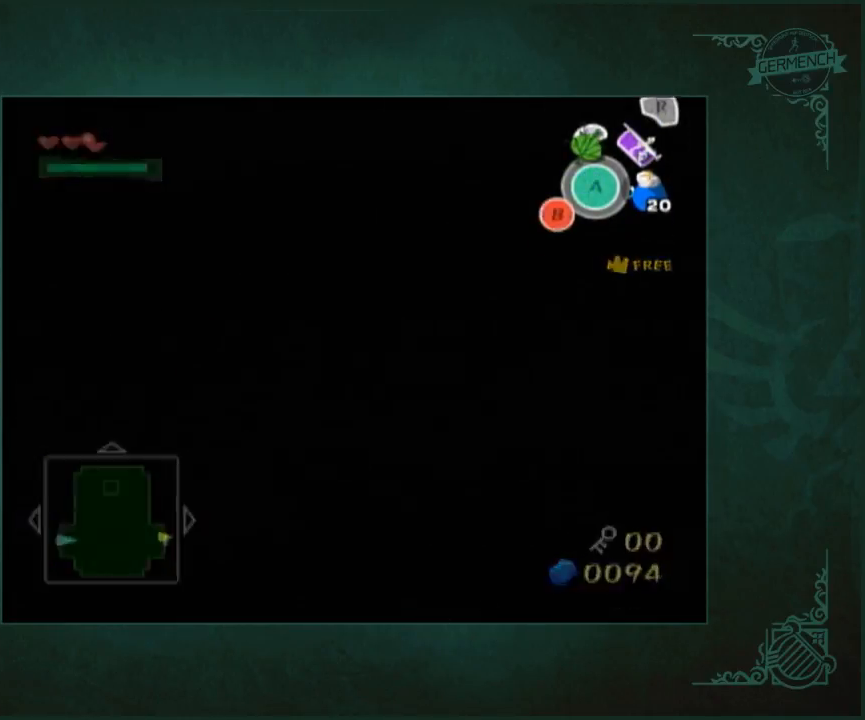
{"buttons": [], "left_stick": "center", "right_stick": "center", "button_events": []}
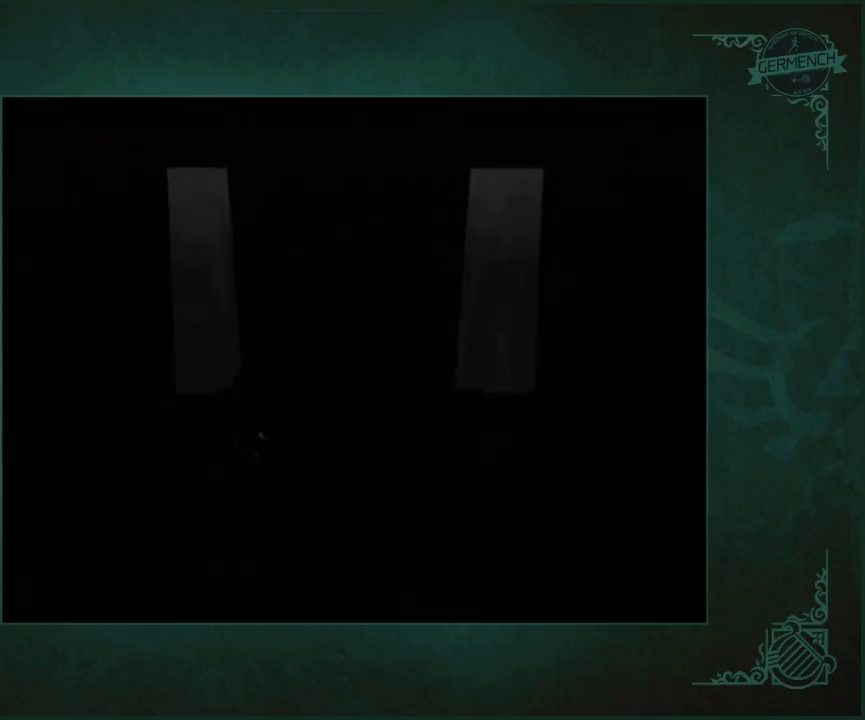
{"buttons": [], "left_stick": "center", "right_stick": "center", "button_events": []}
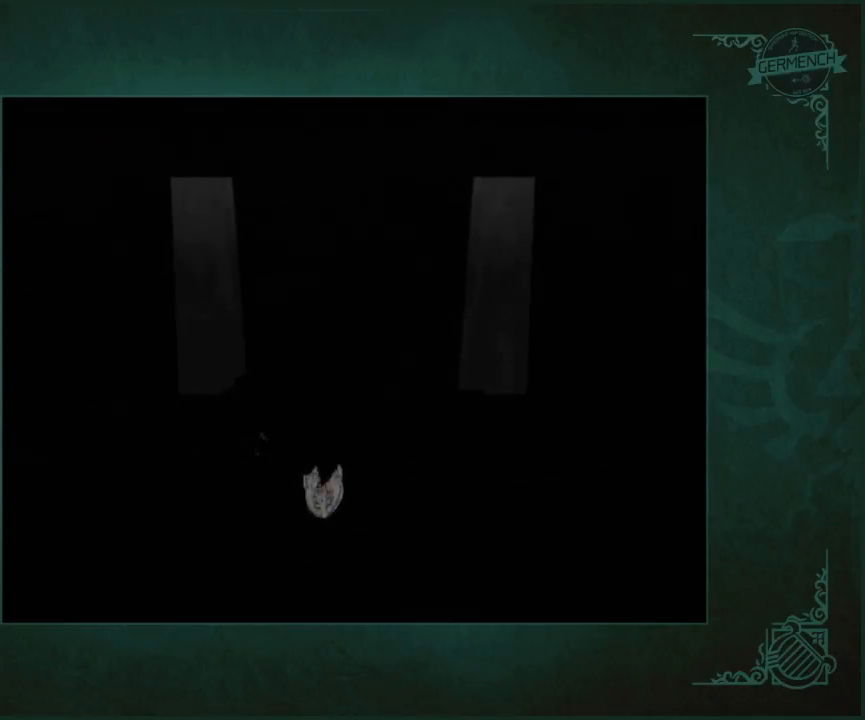
{"buttons": [], "left_stick": "center", "right_stick": "center", "button_events": []}
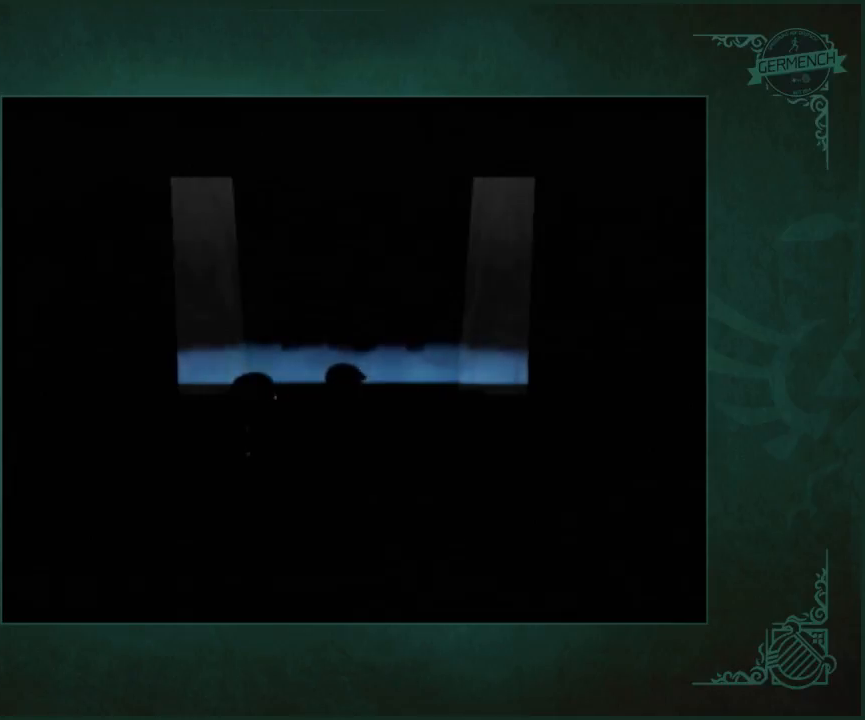
{"buttons": [], "left_stick": "down", "right_stick": "center", "button_events": []}
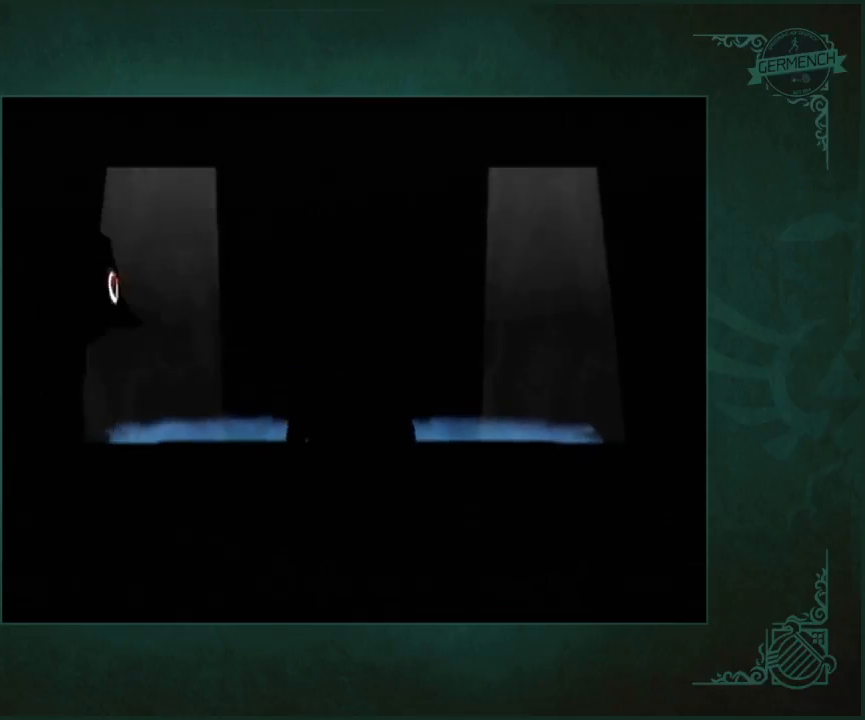
{"buttons": [], "left_stick": "center", "right_stick": "center", "button_events": []}
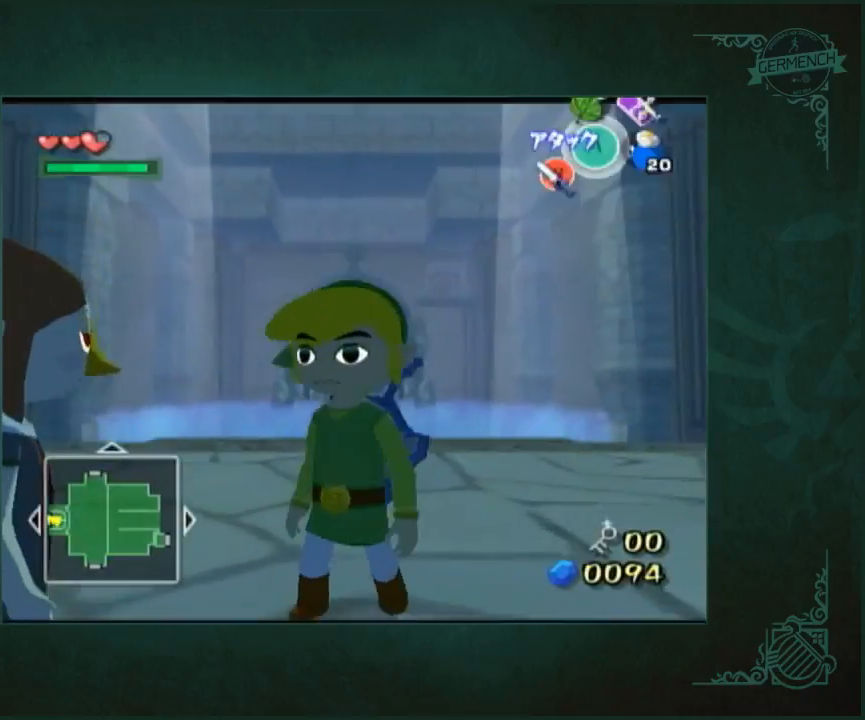
{"buttons": [], "left_stick": "up-right", "right_stick": "left", "button_events": []}
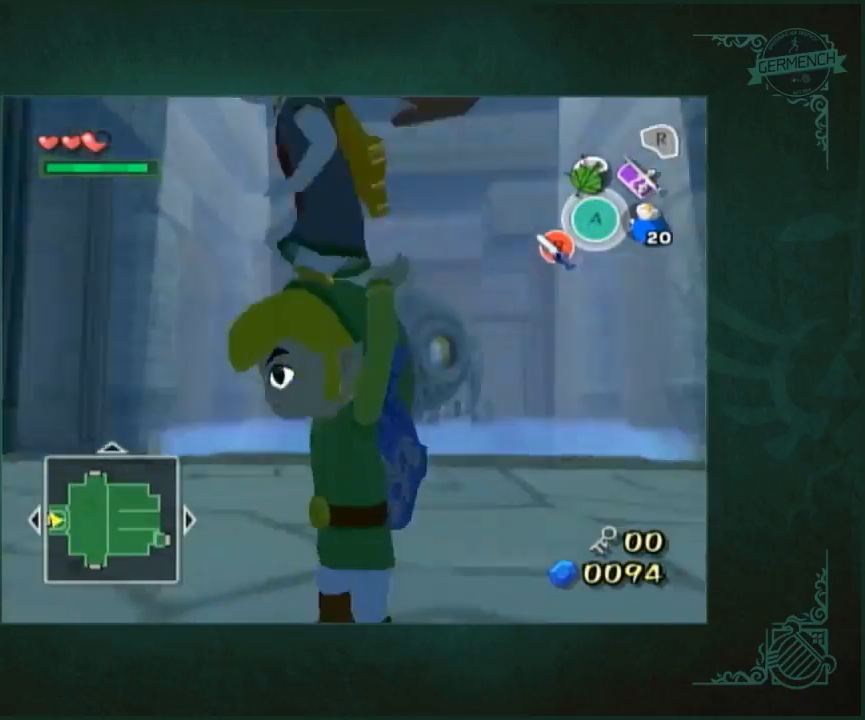
{"buttons": [], "left_stick": "up", "right_stick": "down-right", "button_events": []}
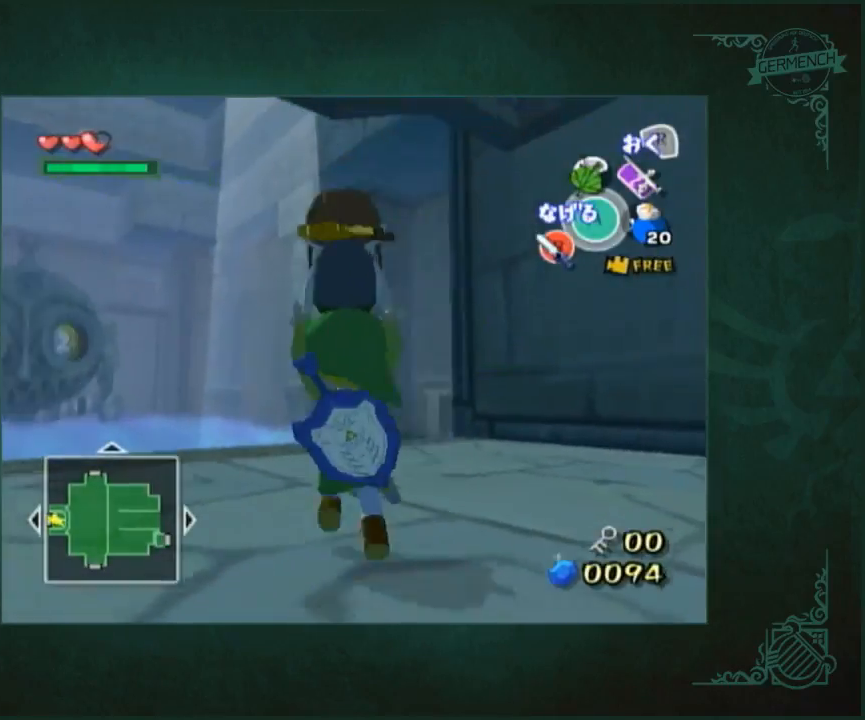
{"buttons": [], "left_stick": "up", "right_stick": "down", "button_events": []}
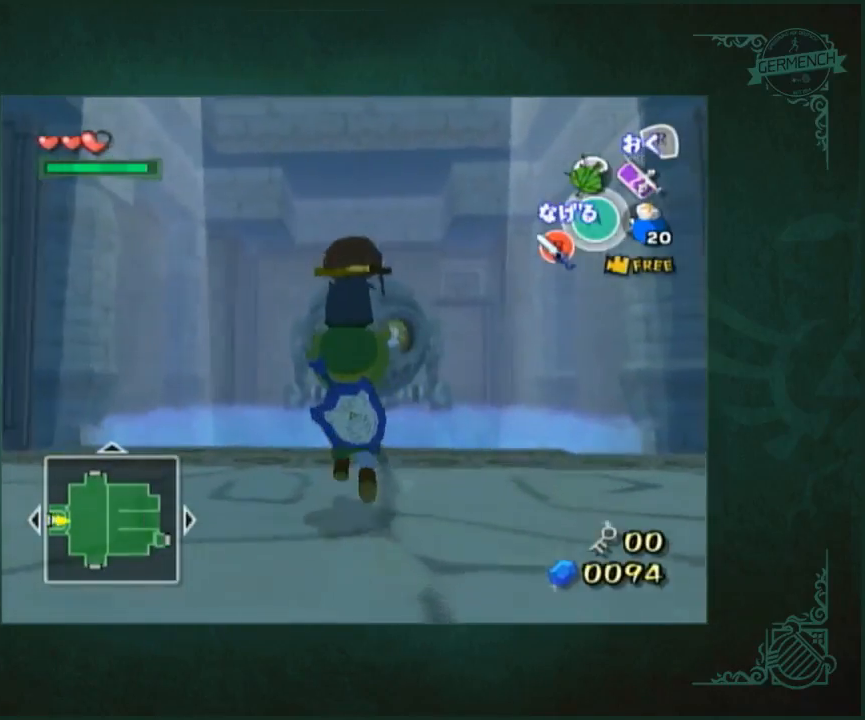
{"buttons": [], "left_stick": "up", "right_stick": "down", "button_events": []}
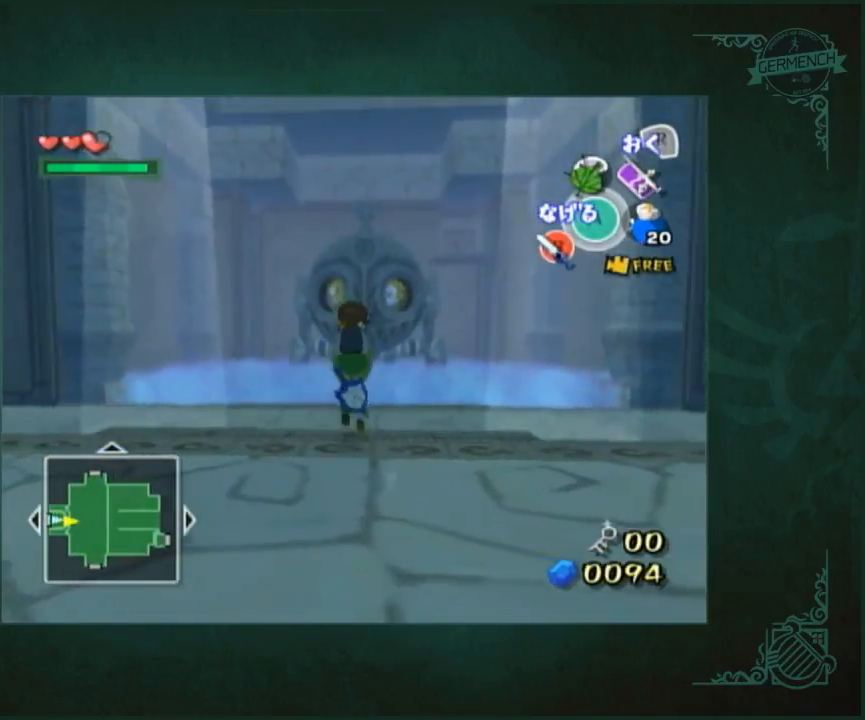
{"buttons": [], "left_stick": "up-right", "right_stick": "center", "button_events": []}
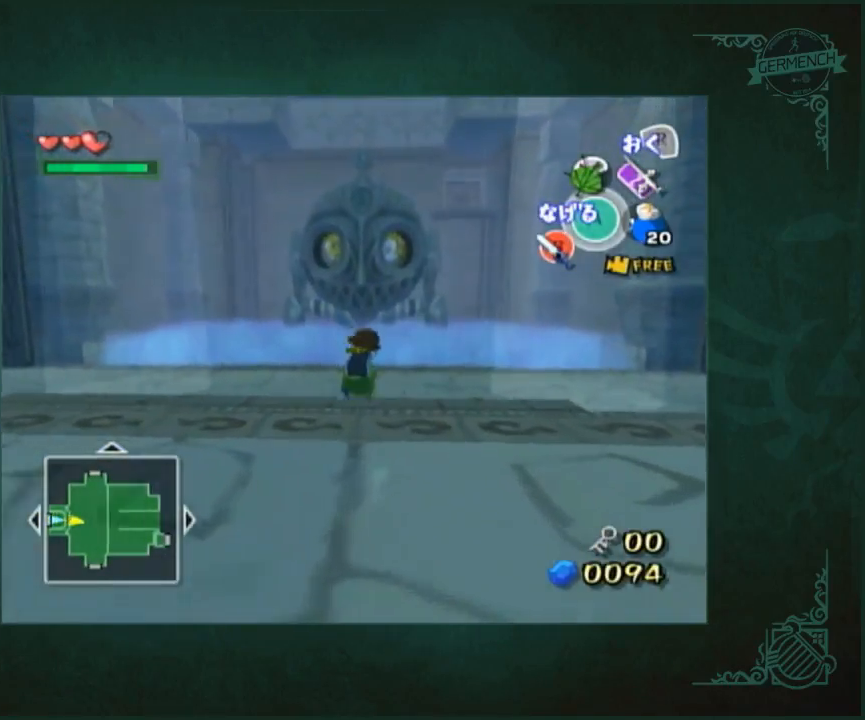
{"buttons": [], "left_stick": "up-right", "right_stick": "center", "button_events": []}
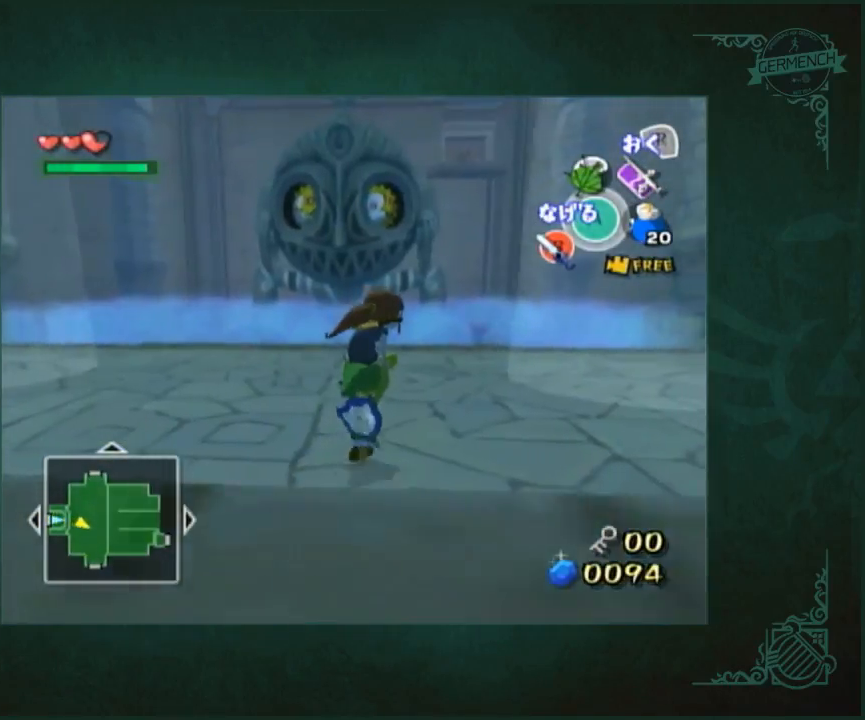
{"buttons": [], "left_stick": "up-right", "right_stick": "center", "button_events": []}
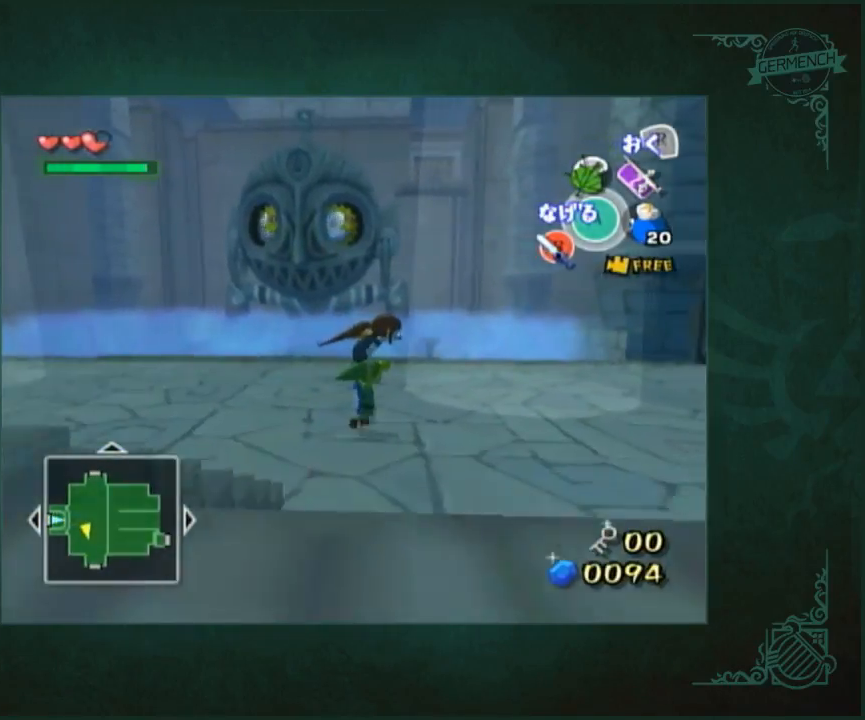
{"buttons": [], "left_stick": "up-right", "right_stick": "center", "button_events": []}
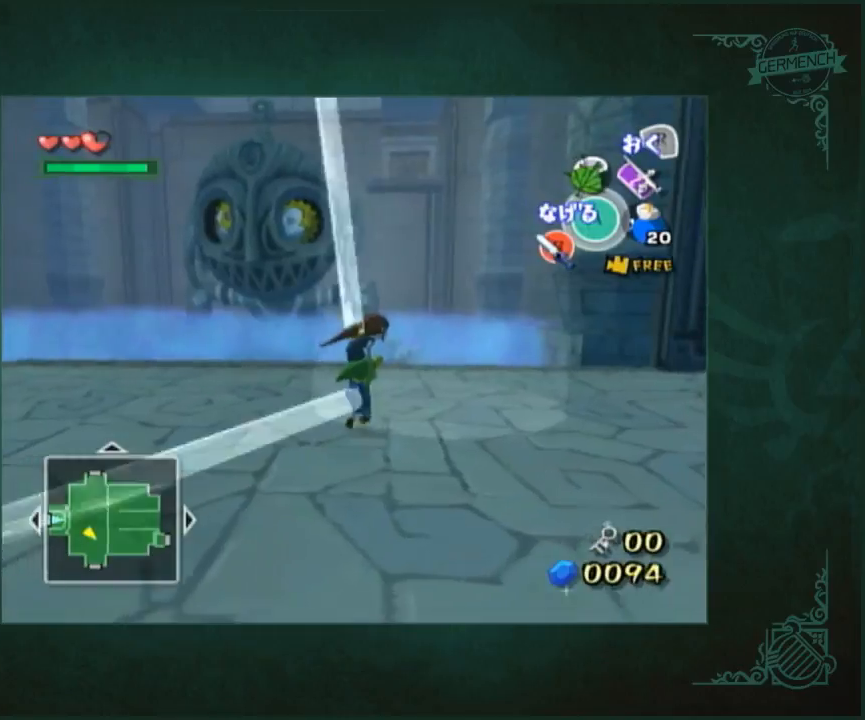
{"buttons": [], "left_stick": "up", "right_stick": "center", "button_events": []}
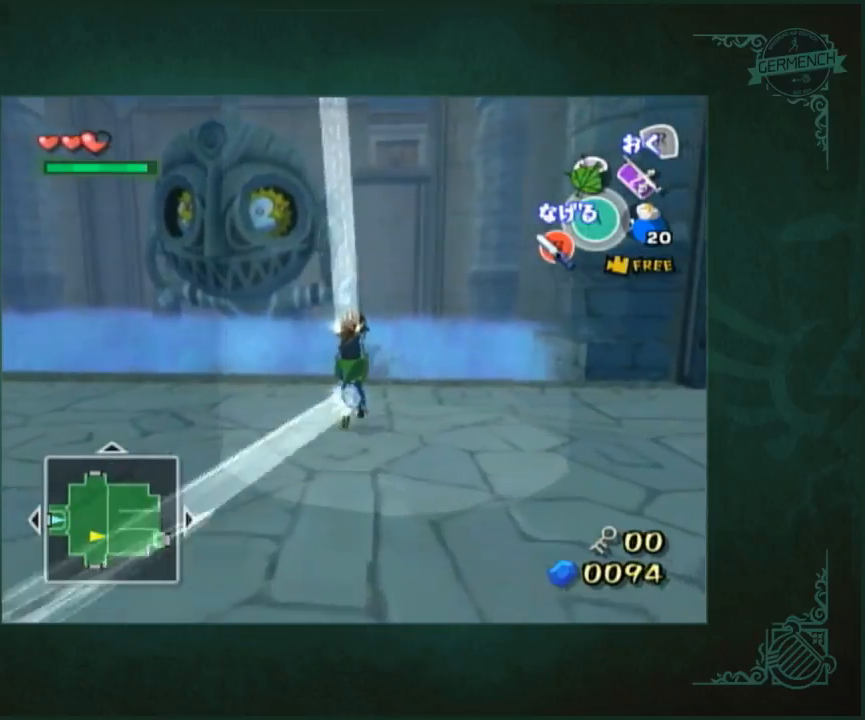
{"buttons": [], "left_stick": "up", "right_stick": "center", "button_events": []}